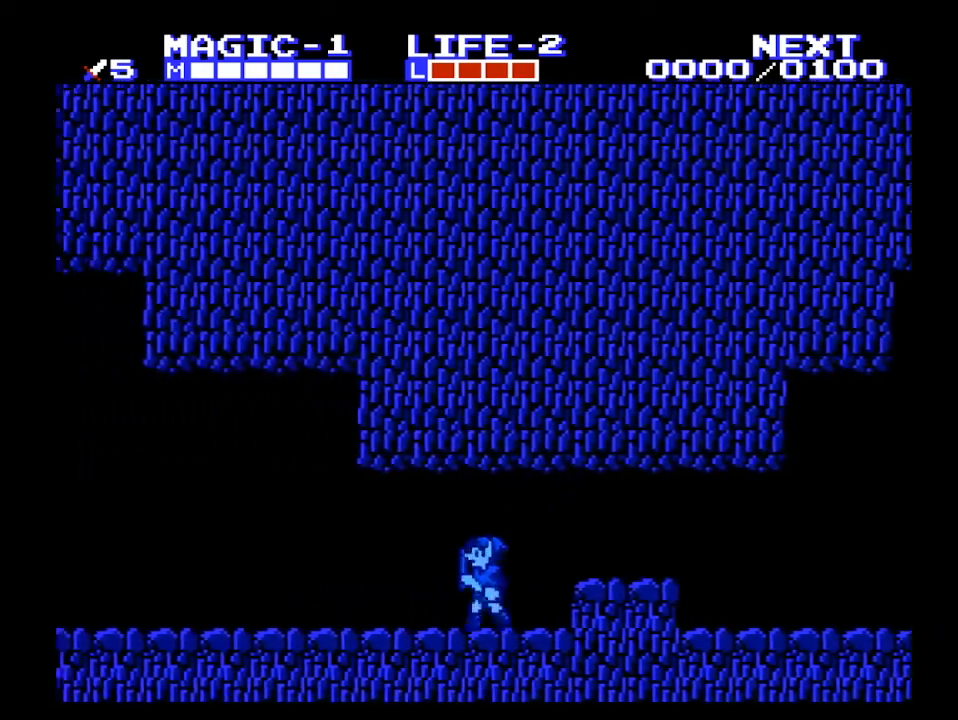
Gameplay with a controller (Nintendo layout); each line is a JSON object with the inputs held at the frame after it. "events" lists button and stick changes between this image and that frame as [ms after this image, input, new state], when the widget could be followed in between. Not read: L3 R3.
{"buttons": ["DPAD_LEFT"], "events": []}
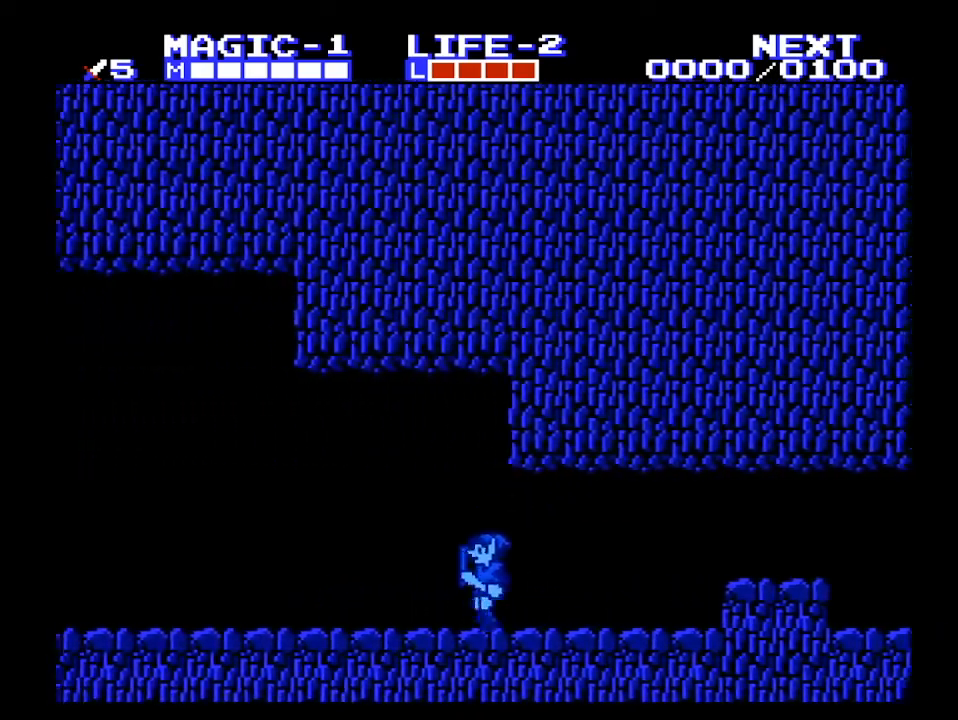
{"buttons": ["DPAD_LEFT"], "events": []}
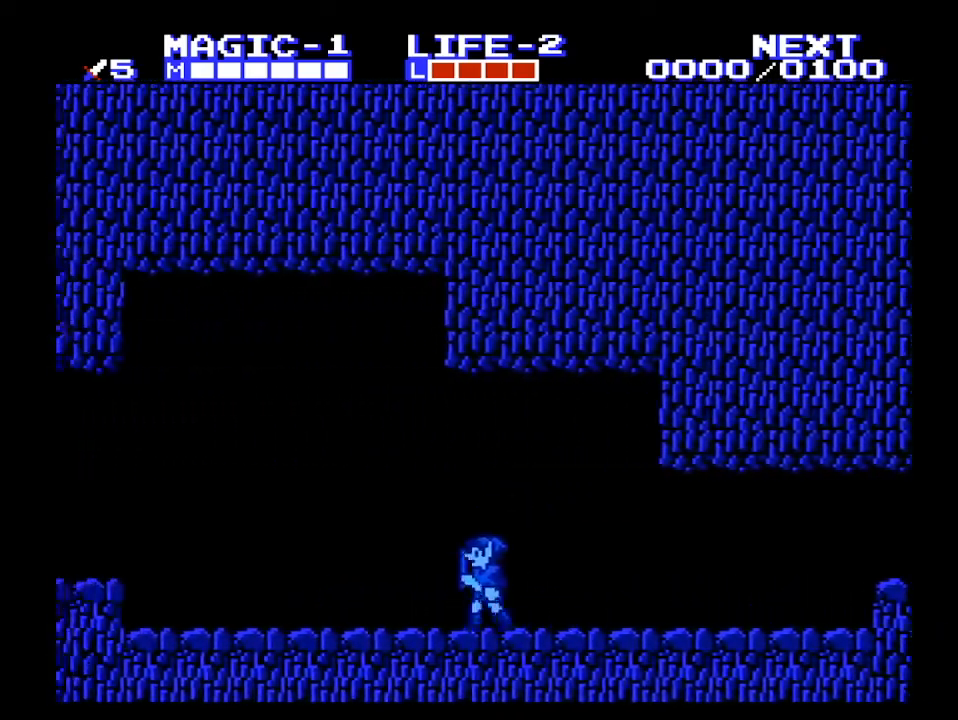
{"buttons": ["DPAD_LEFT"], "events": []}
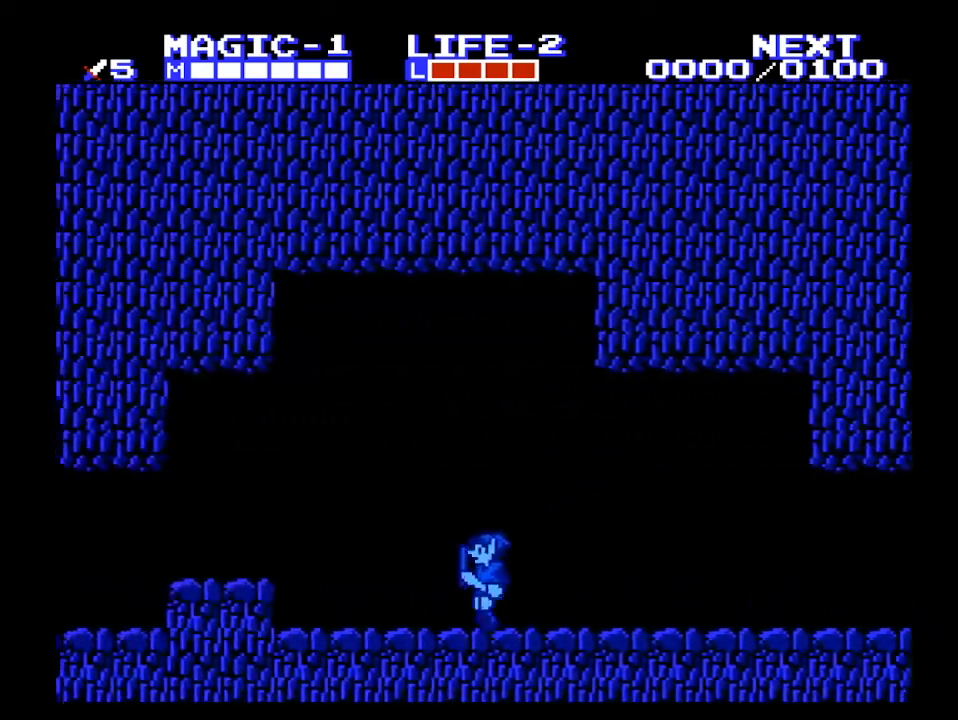
{"buttons": ["A", "DPAD_LEFT"], "events": [[233, "A", "down"]]}
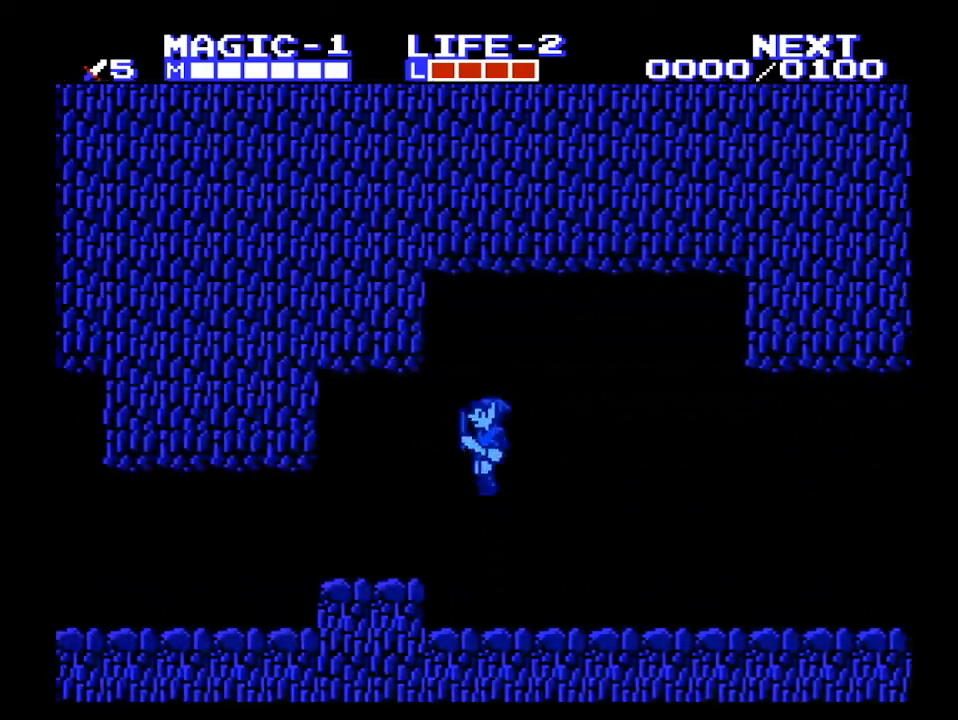
{"buttons": ["DPAD_LEFT"], "events": [[300, "A", "up"]]}
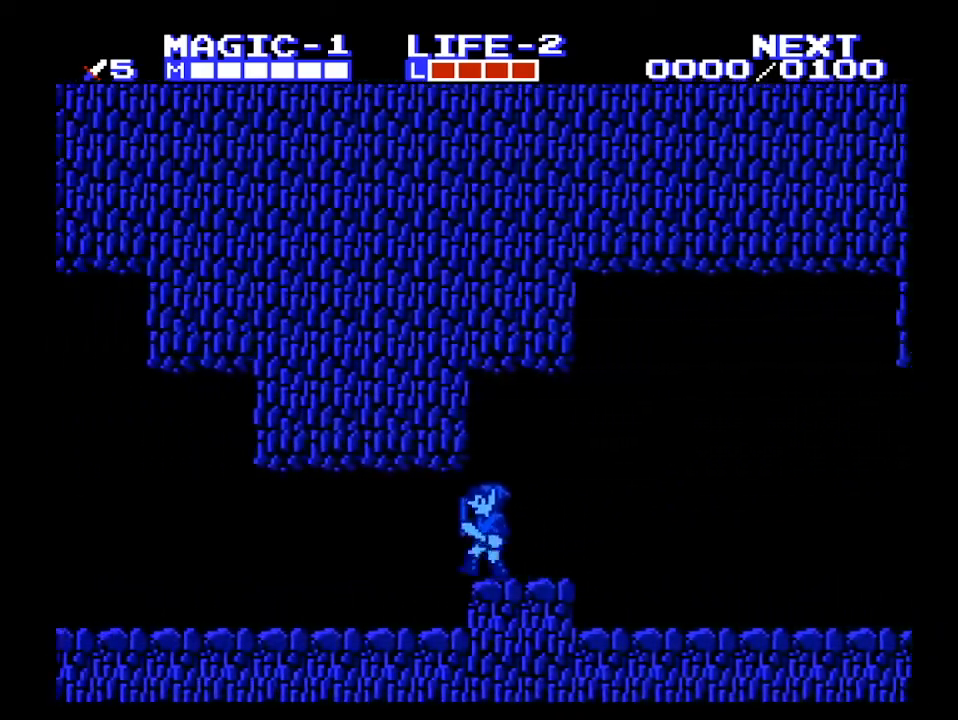
{"buttons": ["DPAD_LEFT"], "events": []}
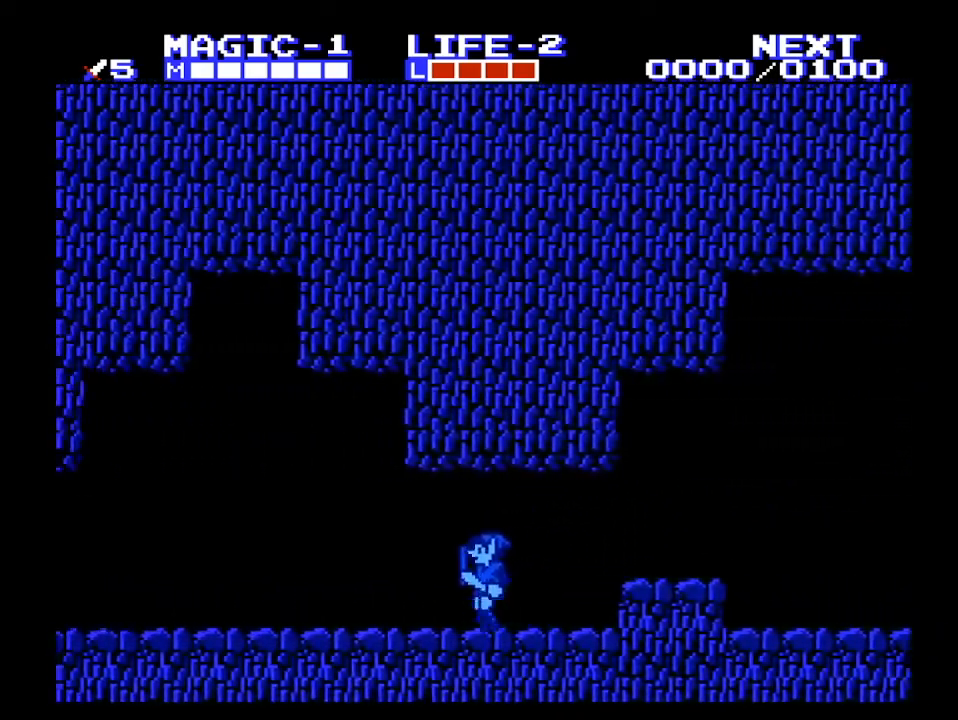
{"buttons": [], "events": [[400, "A", "down"], [467, "A", "up"], [500, "DPAD_LEFT", "up"]]}
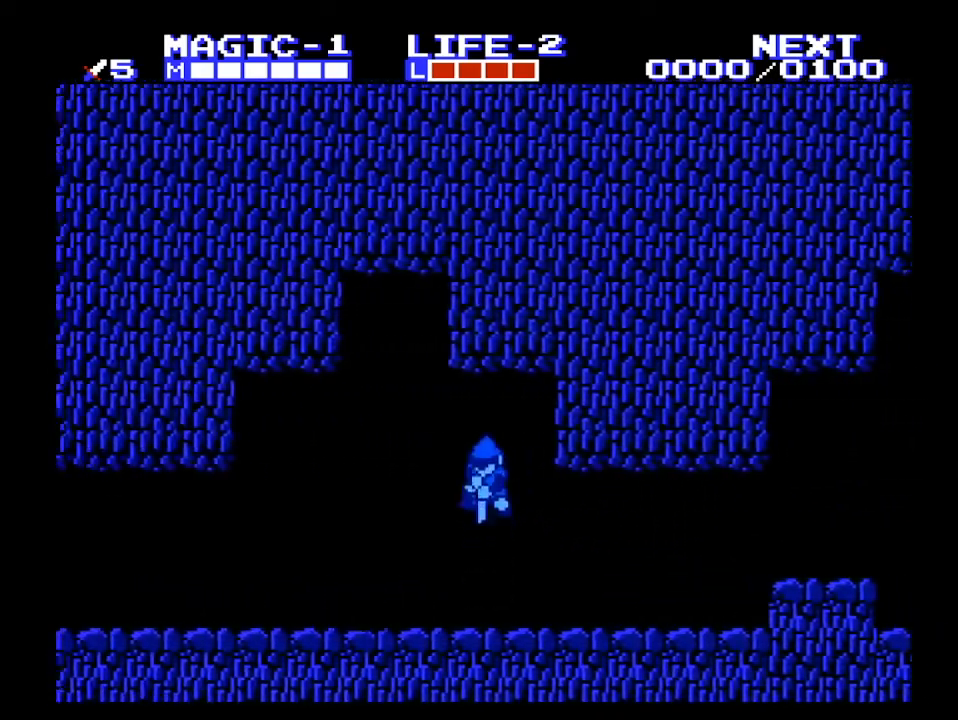
{"buttons": ["DPAD_DOWN", "DPAD_LEFT"], "events": [[33, "DPAD_DOWN", "down"], [500, "DPAD_LEFT", "down"]]}
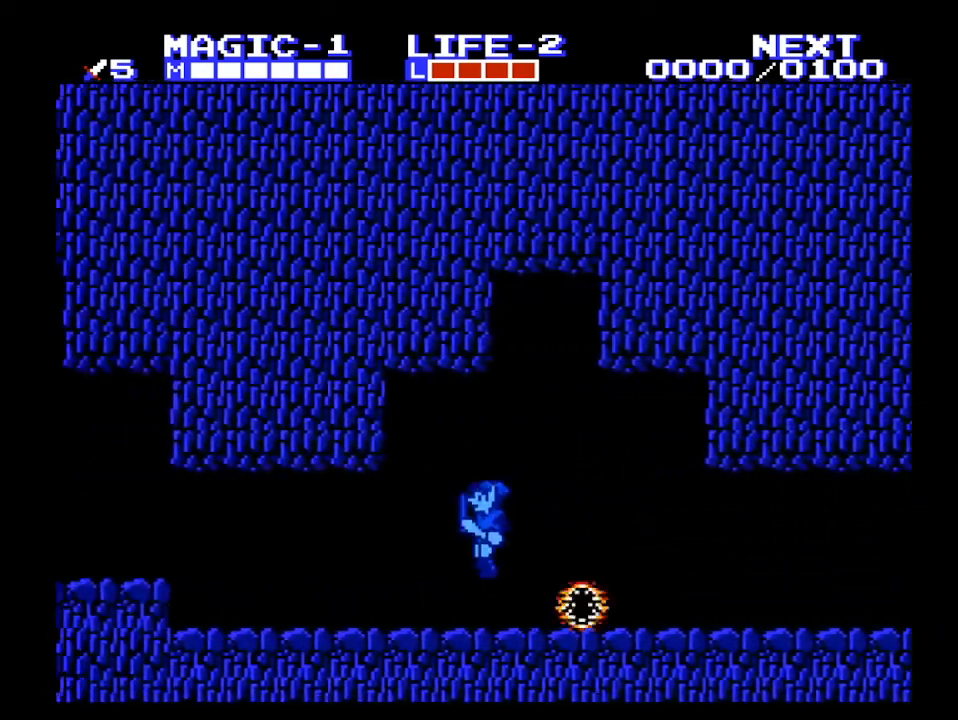
{"buttons": ["DPAD_LEFT"], "events": [[33, "DPAD_DOWN", "up"]]}
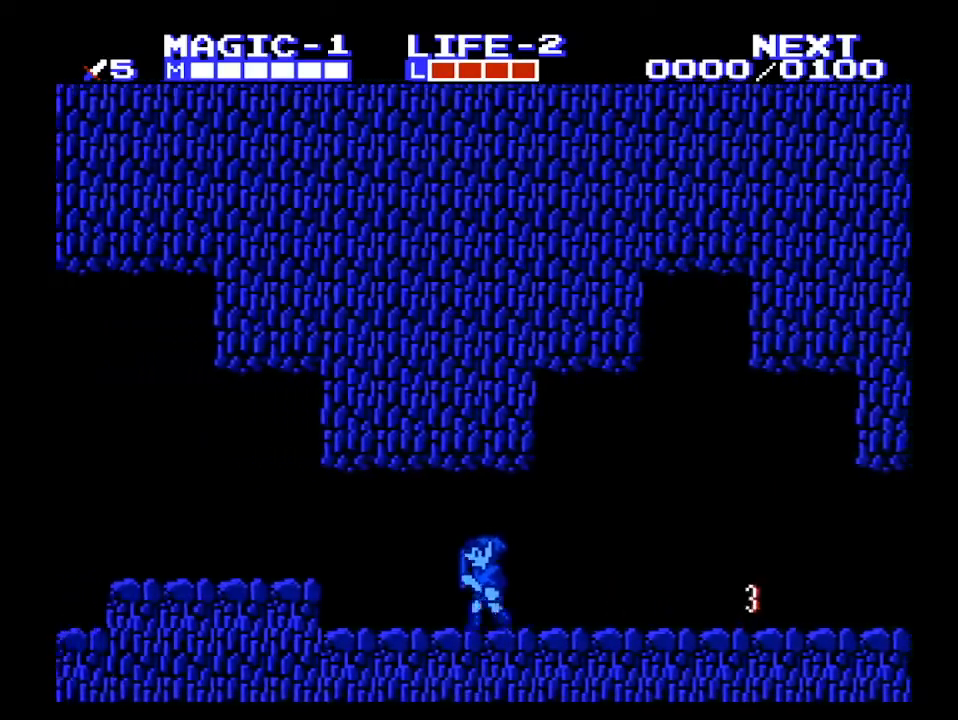
{"buttons": ["A", "DPAD_LEFT"], "events": [[467, "A", "down"]]}
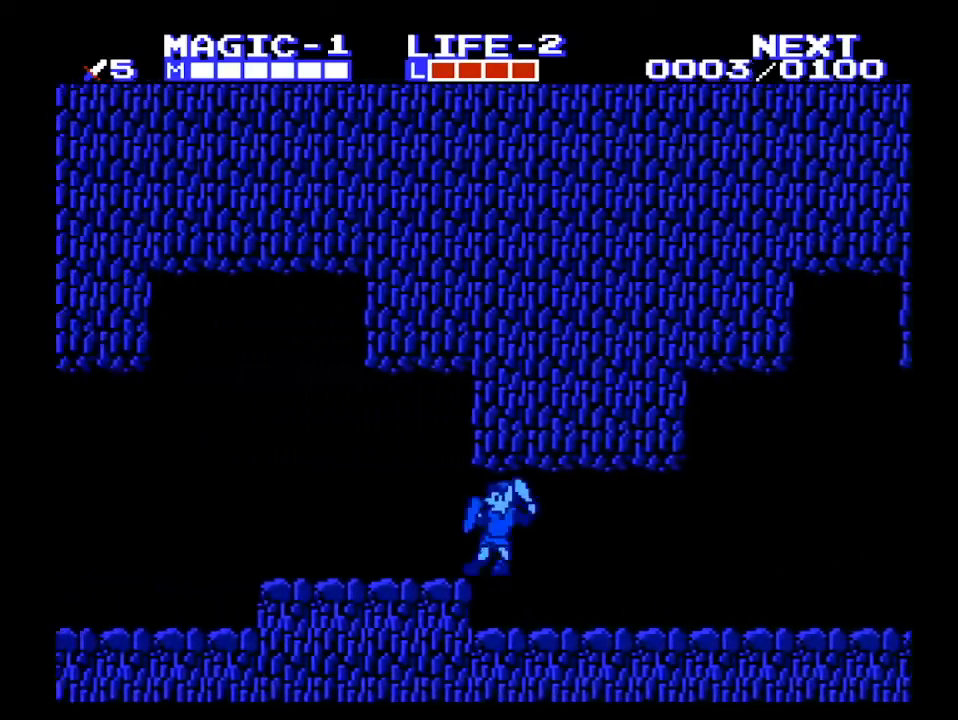
{"buttons": ["DPAD_LEFT"], "events": [[33, "B", "down"], [133, "A", "up"], [167, "B", "up"]]}
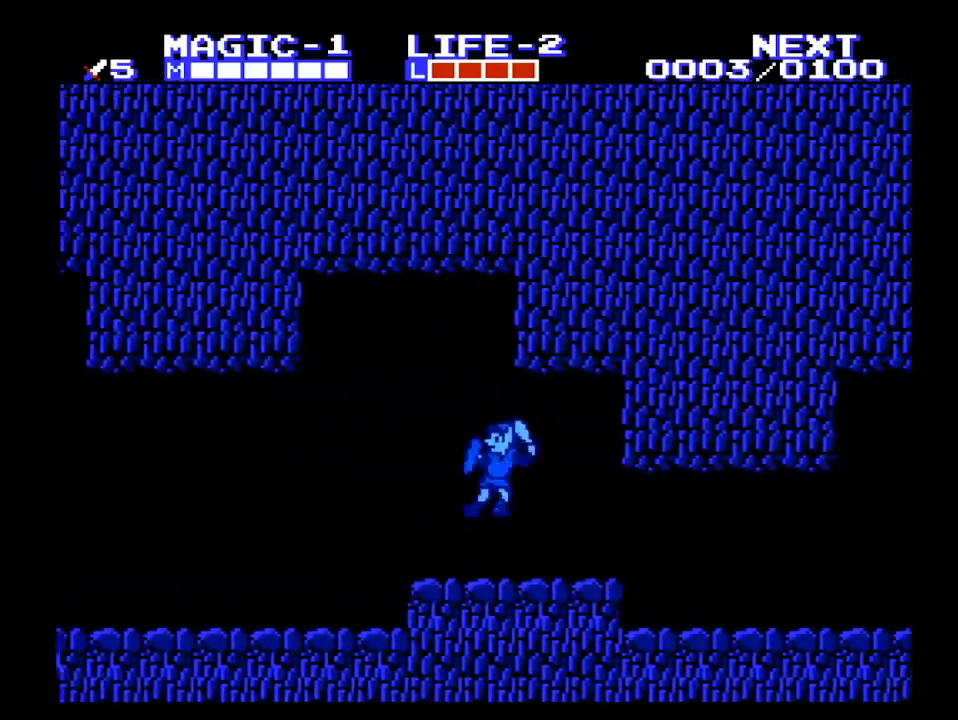
{"buttons": ["B", "DPAD_LEFT"], "events": [[33, "A", "down"], [100, "B", "down"], [133, "A", "up"], [200, "B", "up"], [467, "B", "down"]]}
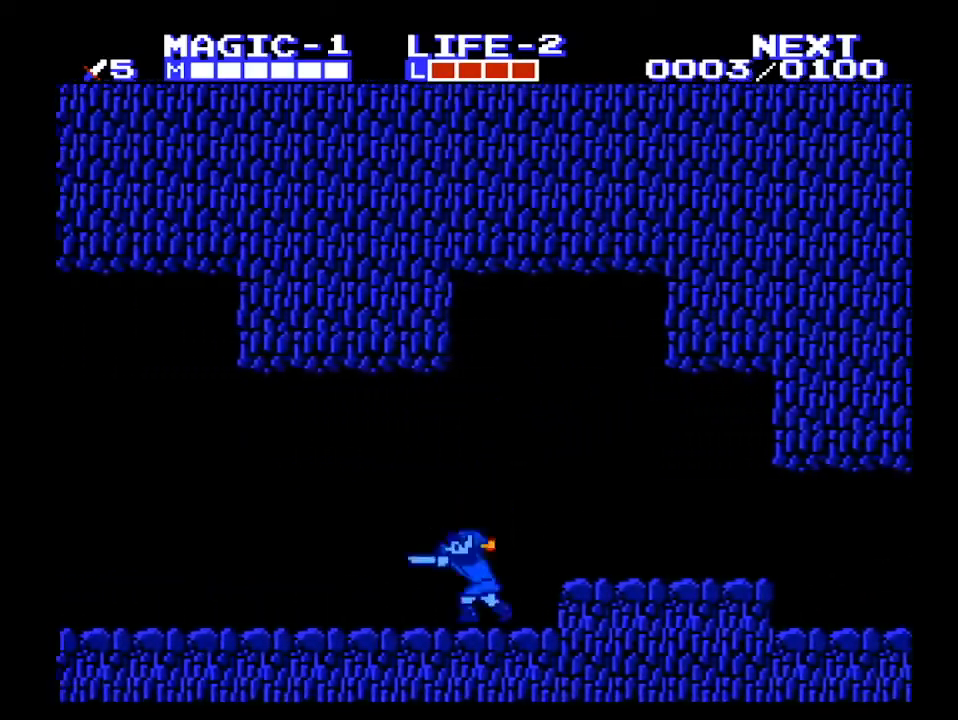
{"buttons": ["A", "DPAD_LEFT"], "events": [[100, "B", "up"], [267, "A", "down"], [300, "B", "down"], [400, "B", "up"]]}
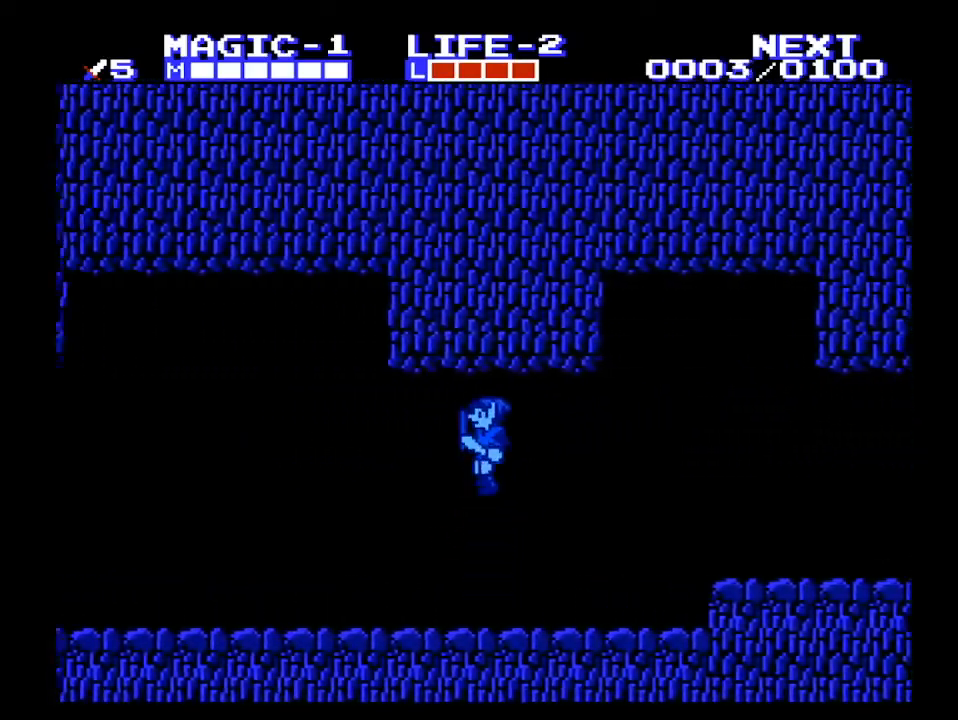
{"buttons": ["A", "DPAD_LEFT"], "events": [[200, "A", "up"], [300, "B", "down"], [367, "B", "up"], [467, "A", "down"]]}
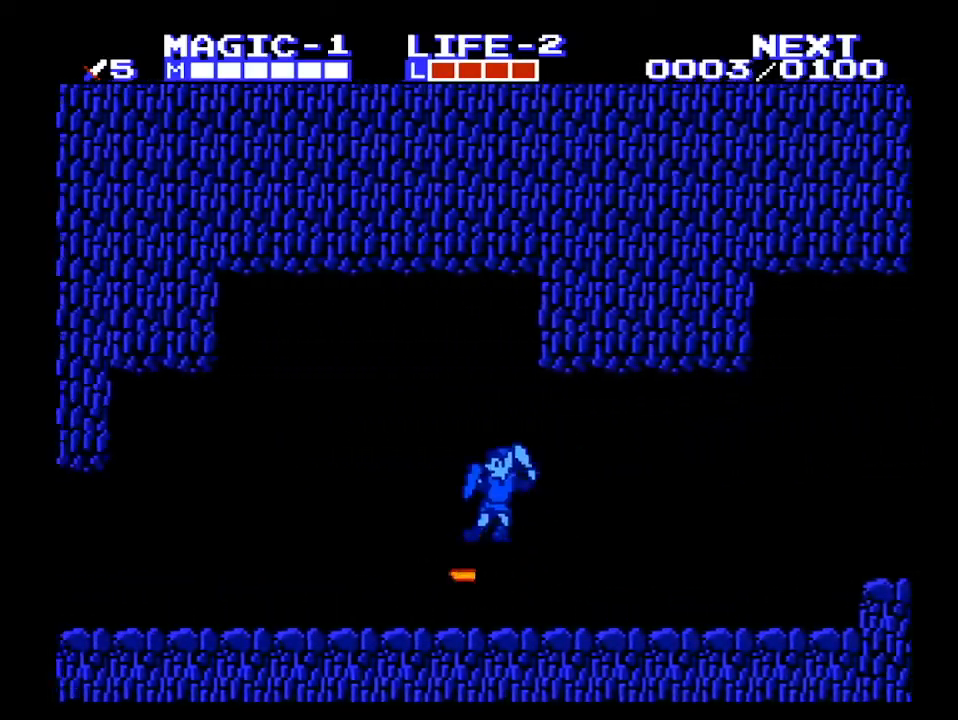
{"buttons": ["B", "DPAD_LEFT"], "events": [[33, "B", "down"], [167, "B", "up"], [467, "A", "up"], [467, "B", "down"]]}
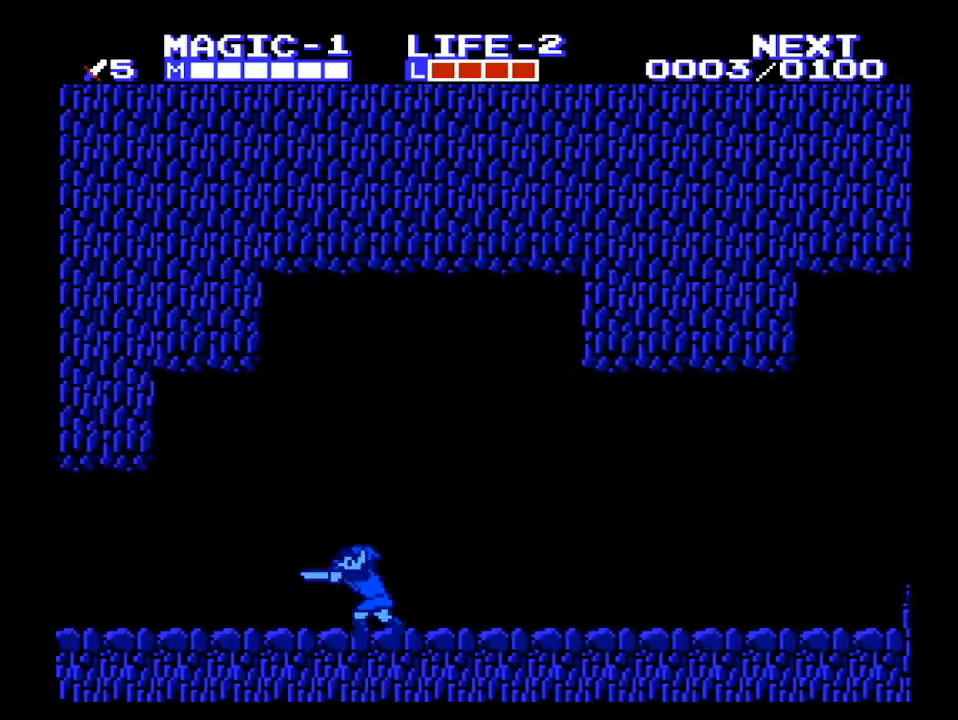
{"buttons": ["DPAD_LEFT"], "events": [[67, "B", "up"]]}
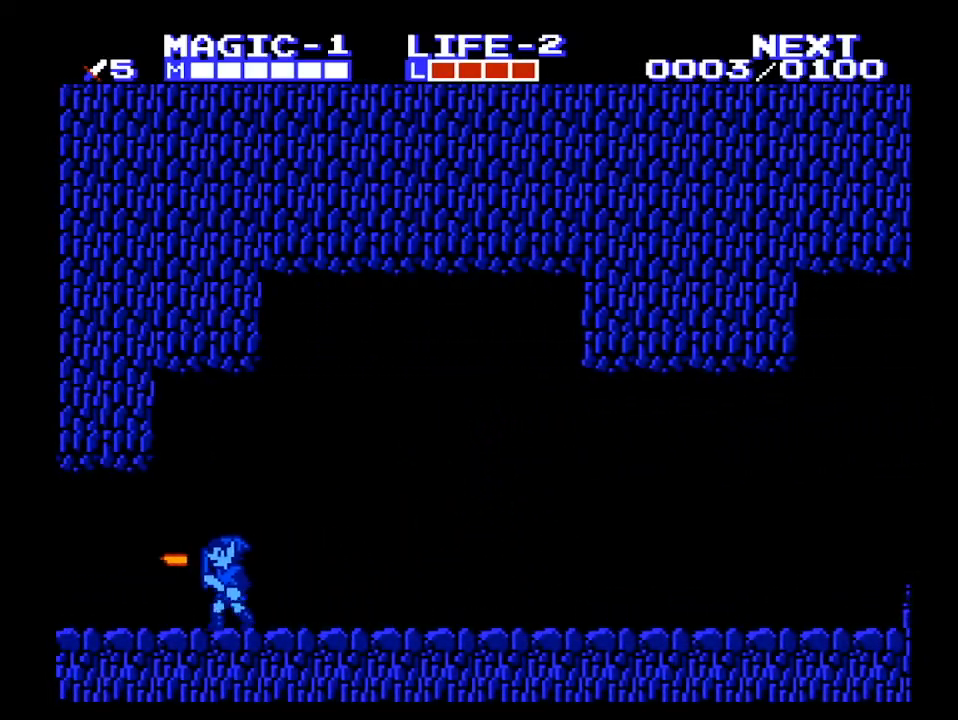
{"buttons": ["A", "DPAD_LEFT"], "events": [[467, "A", "down"]]}
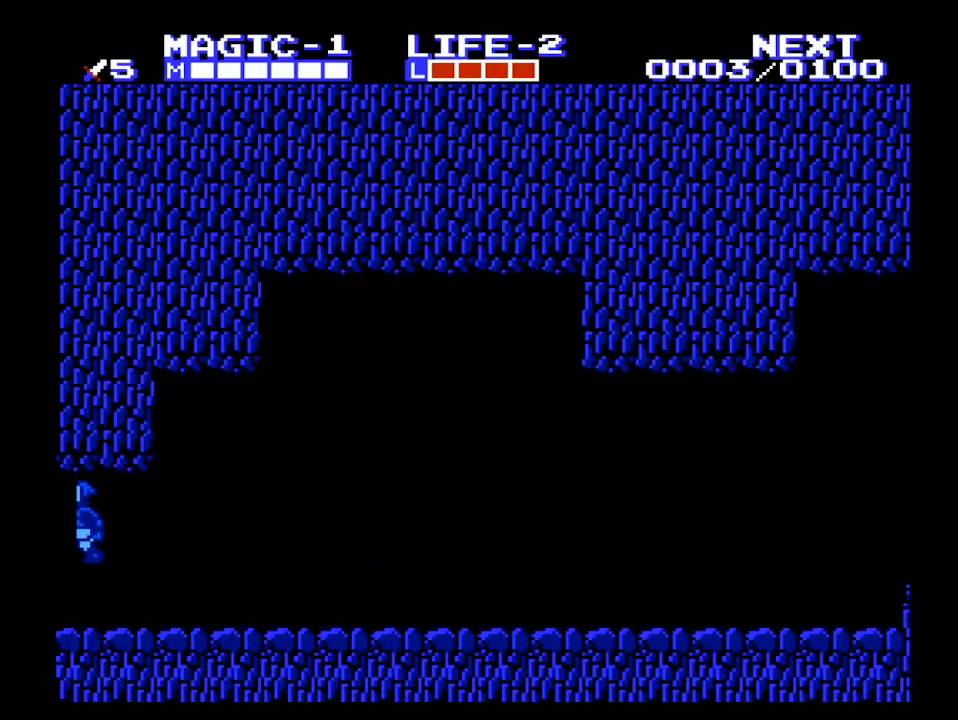
{"buttons": ["DPAD_UP"], "events": [[33, "DPAD_UP", "down"], [367, "A", "up"], [367, "DPAD_LEFT", "up"]]}
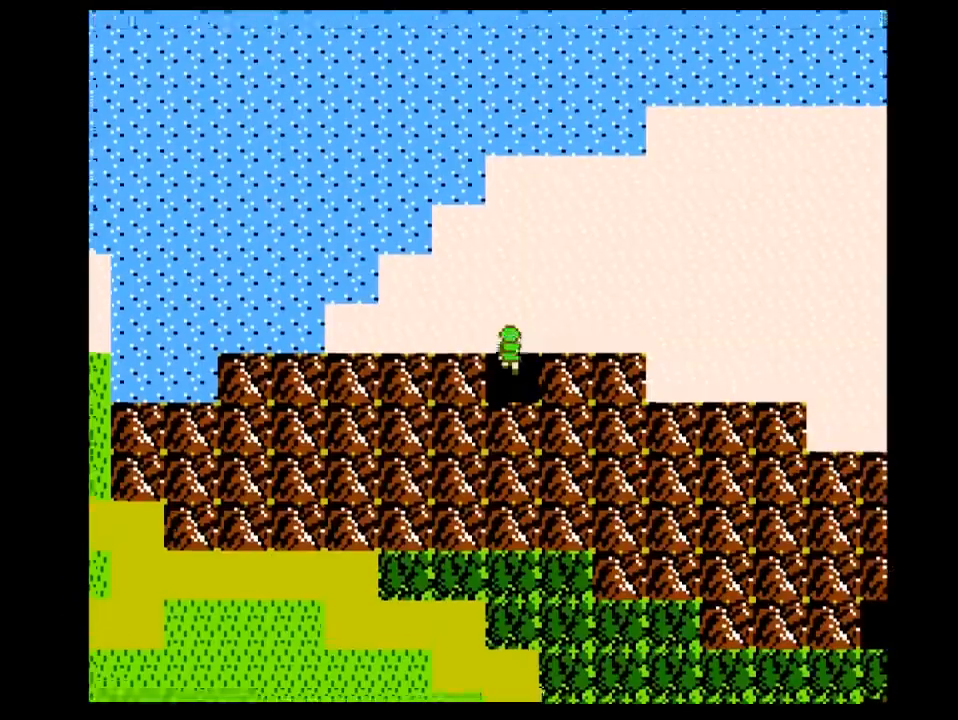
{"buttons": ["DPAD_UP"], "events": []}
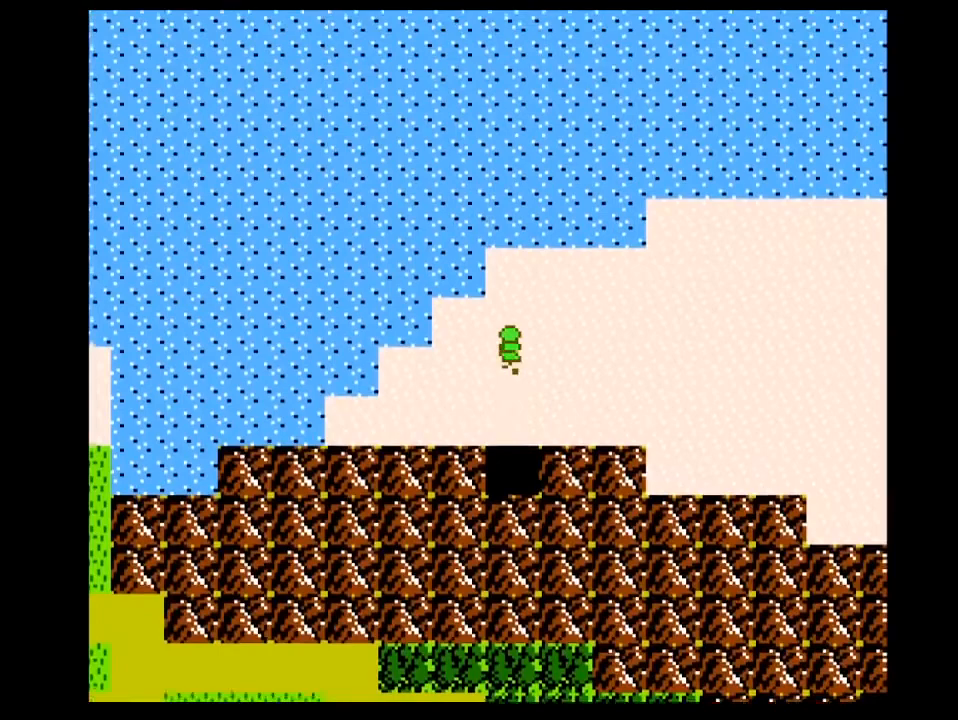
{"buttons": ["DPAD_RIGHT"], "events": [[367, "DPAD_RIGHT", "down"], [367, "DPAD_UP", "up"]]}
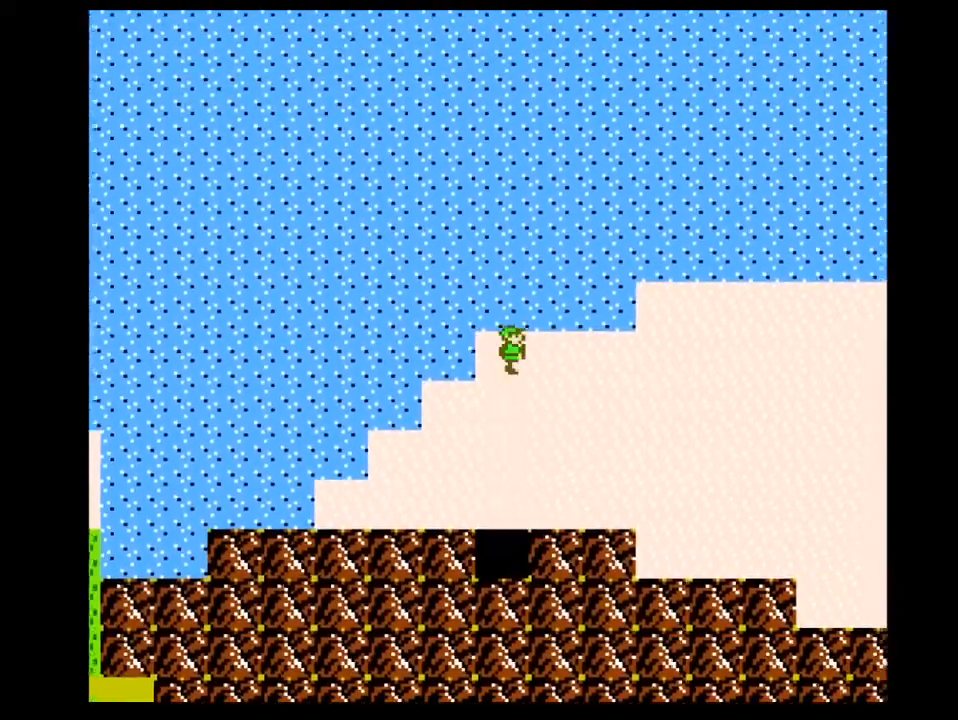
{"buttons": ["DPAD_RIGHT"], "events": []}
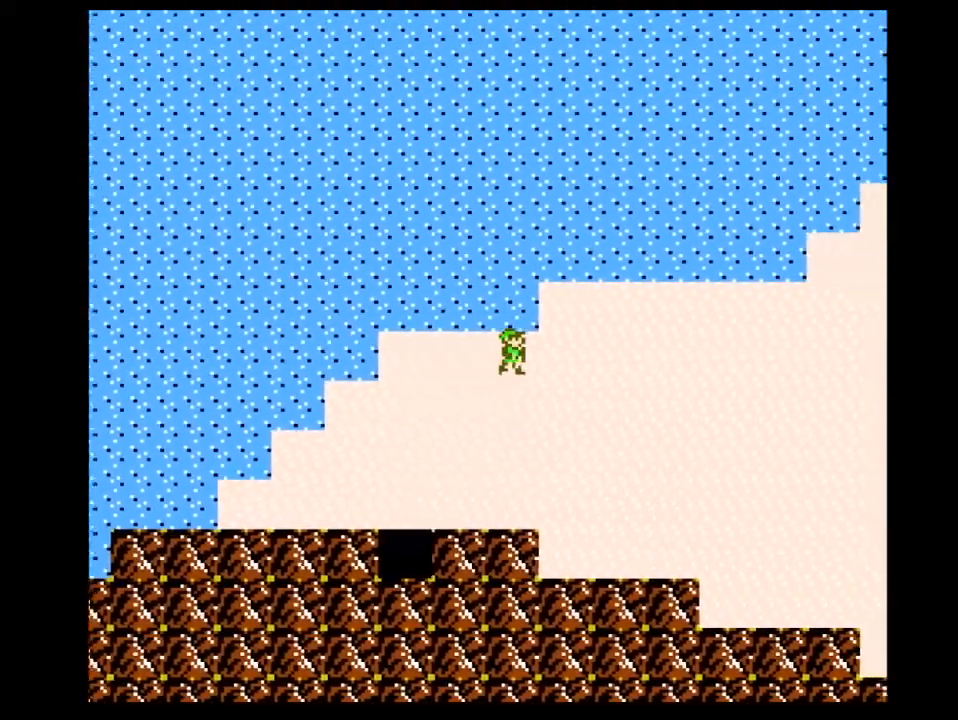
{"buttons": ["DPAD_RIGHT"], "events": []}
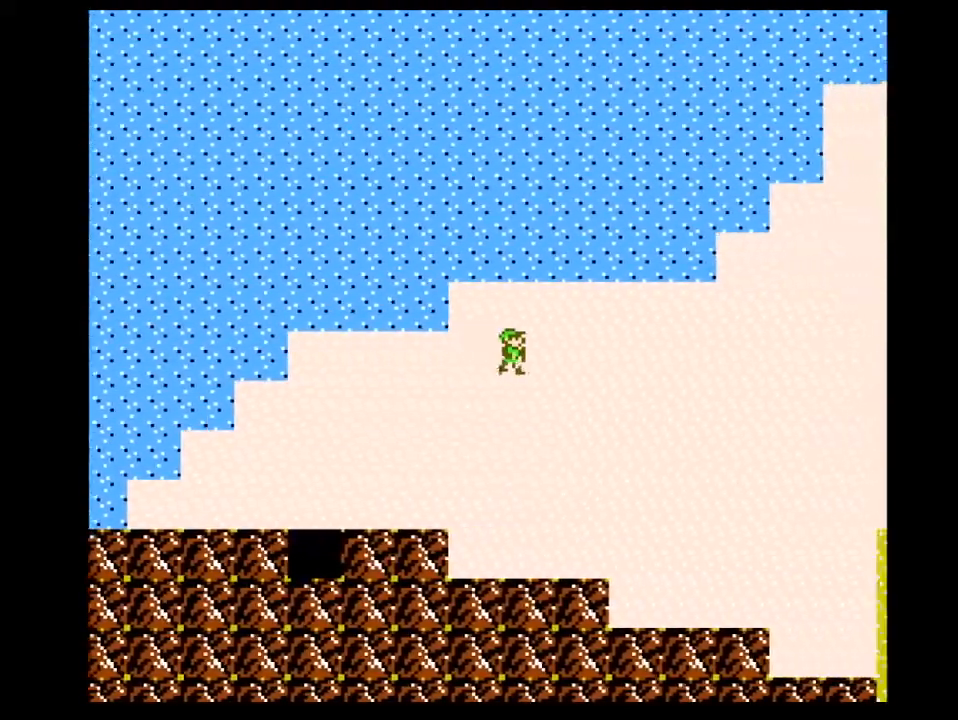
{"buttons": ["DPAD_RIGHT"], "events": []}
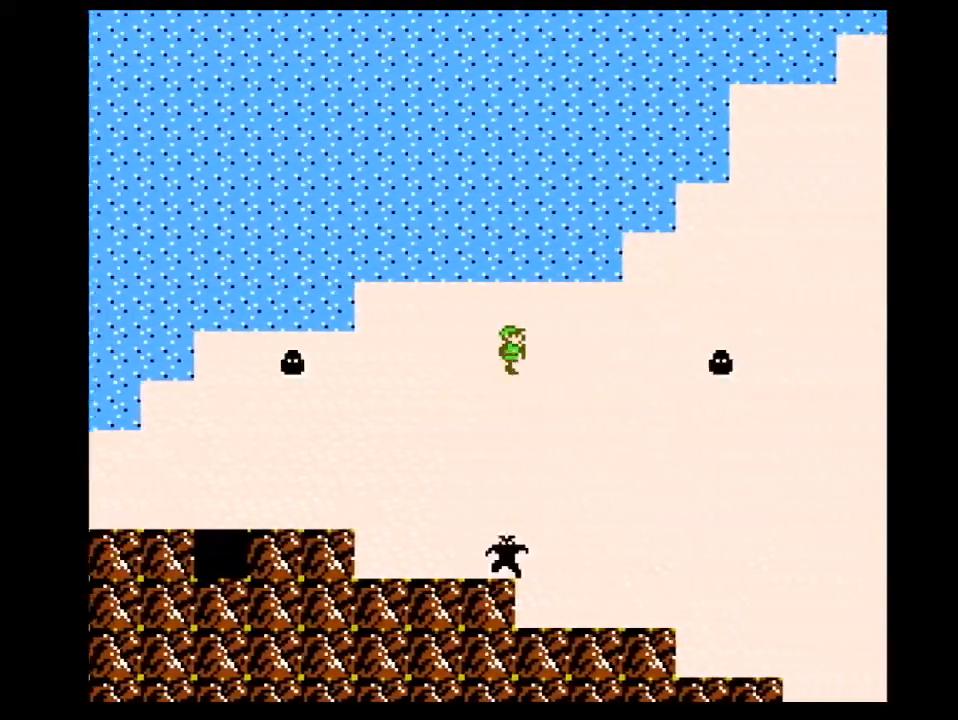
{"buttons": ["DPAD_UP"], "events": [[367, "DPAD_RIGHT", "up"], [367, "DPAD_UP", "down"]]}
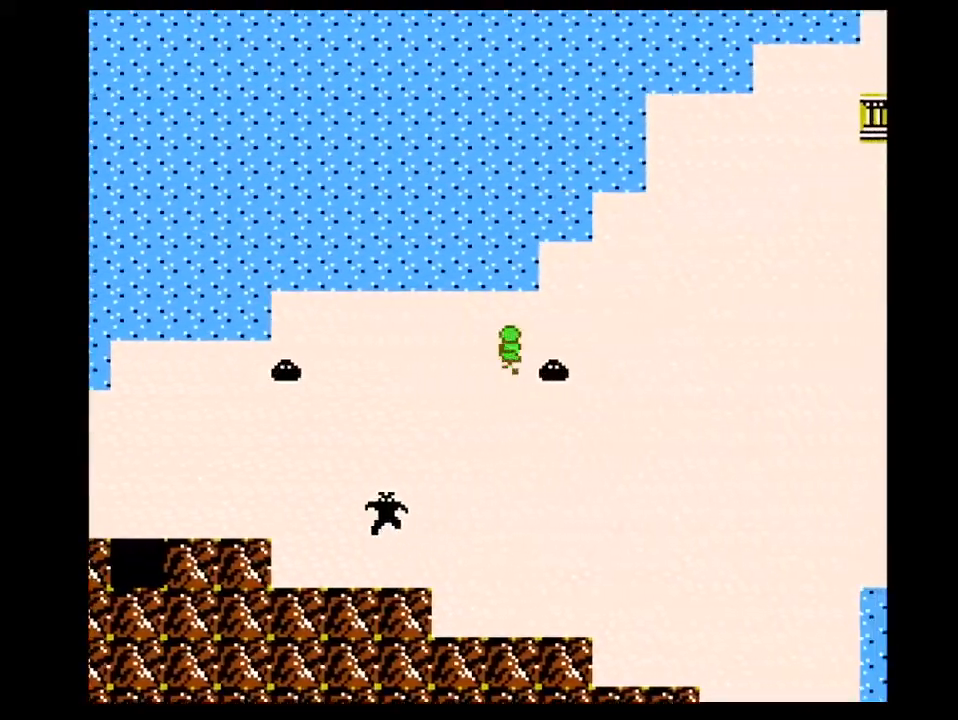
{"buttons": ["DPAD_RIGHT"], "events": [[200, "DPAD_RIGHT", "down"], [233, "DPAD_UP", "up"]]}